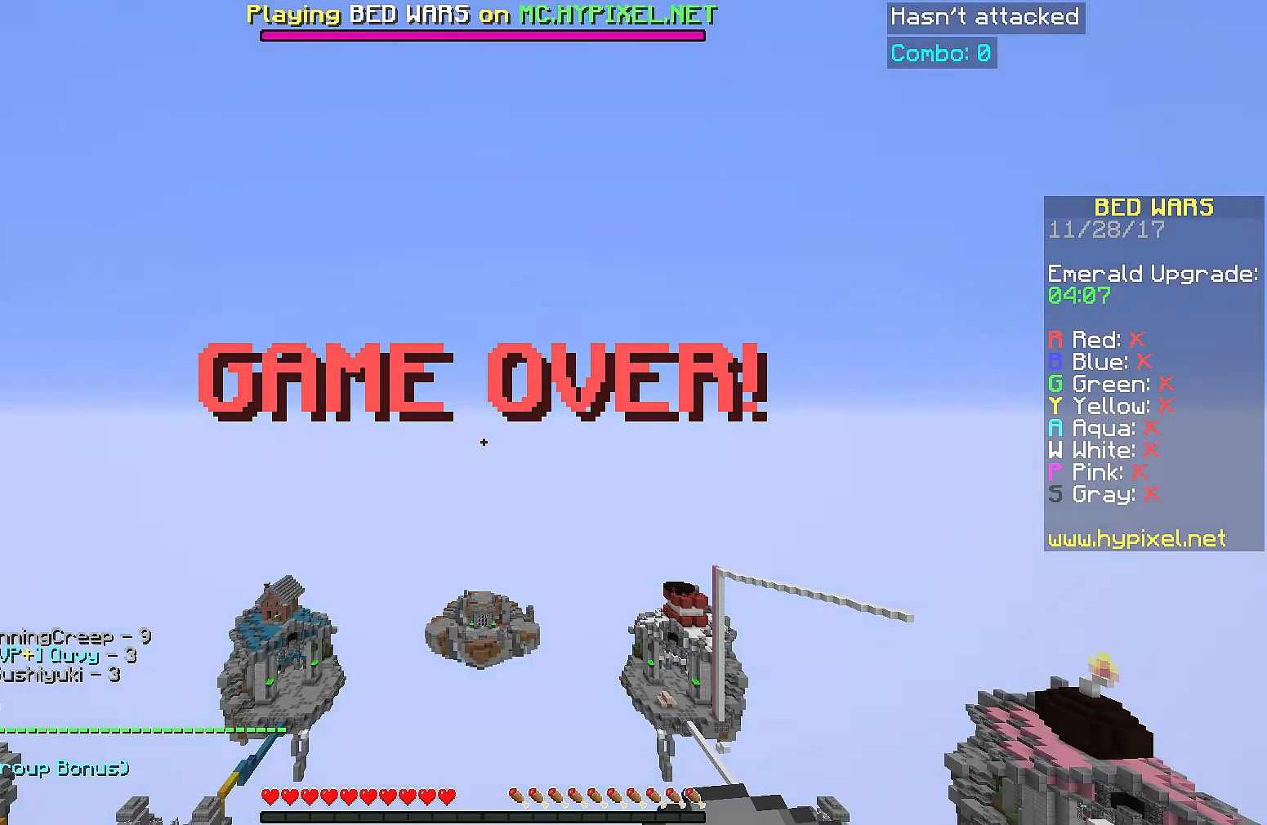
Gameplay with keyboard and mouse; each line is a JSON object with the keys and mouse buttons held at the frame after it. "events" lists presses ("down") and releases ("up") of "a", "d", "s", "space", "w", "mouse_left" and "mouse_right" between this image and that frame as [ms after this image, input, new state], when the widget could be followed in between. "mouse_left", "mouse_right" = the "left", "right" buttons of the "mouse" list. No other keys are recorded. Fast repeated clicks can show as one long hold. Mouse movement is not recorded.
{"keys": [], "mouse": [], "events": []}
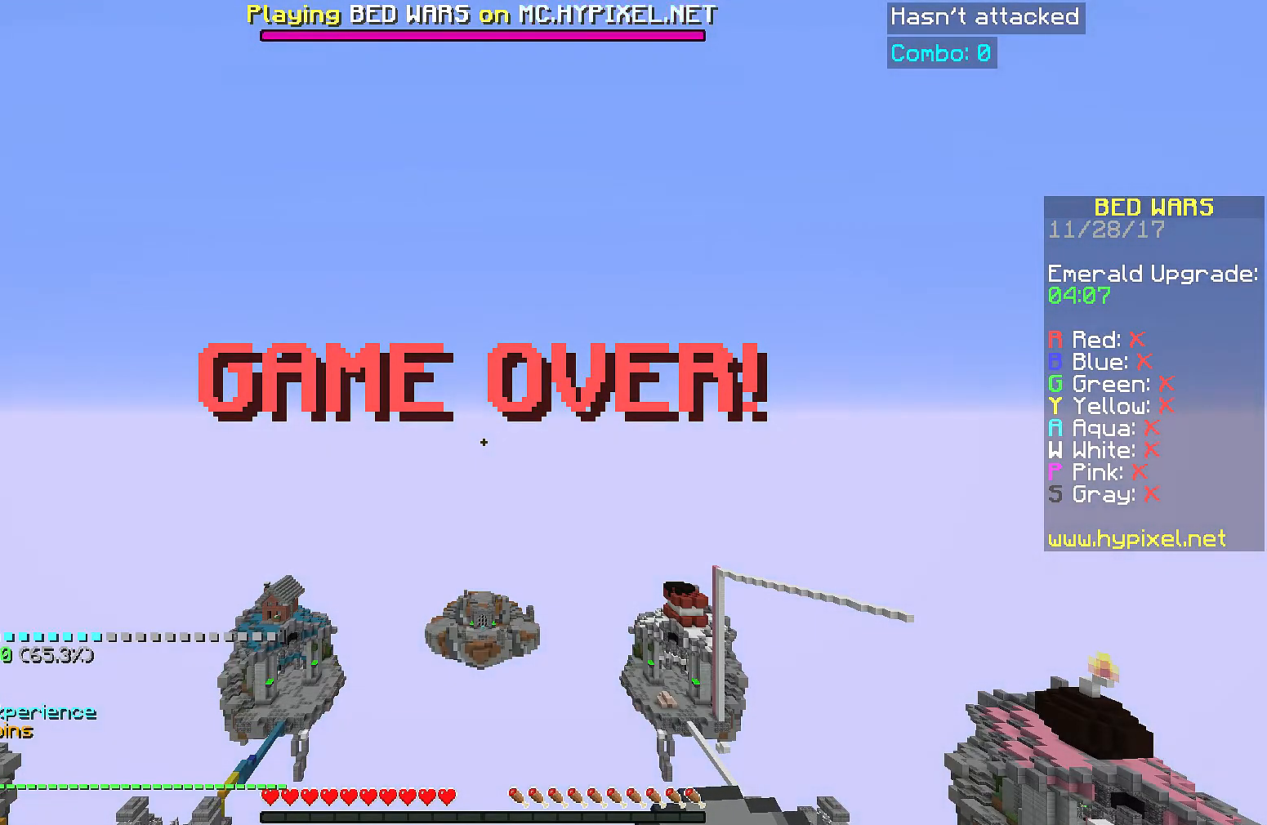
{"keys": ["d", "s"], "mouse": [], "events": [[334, "d", "down"], [334, "mouse_right", "down"], [334, "s", "down"], [434, "mouse_right", "up"]]}
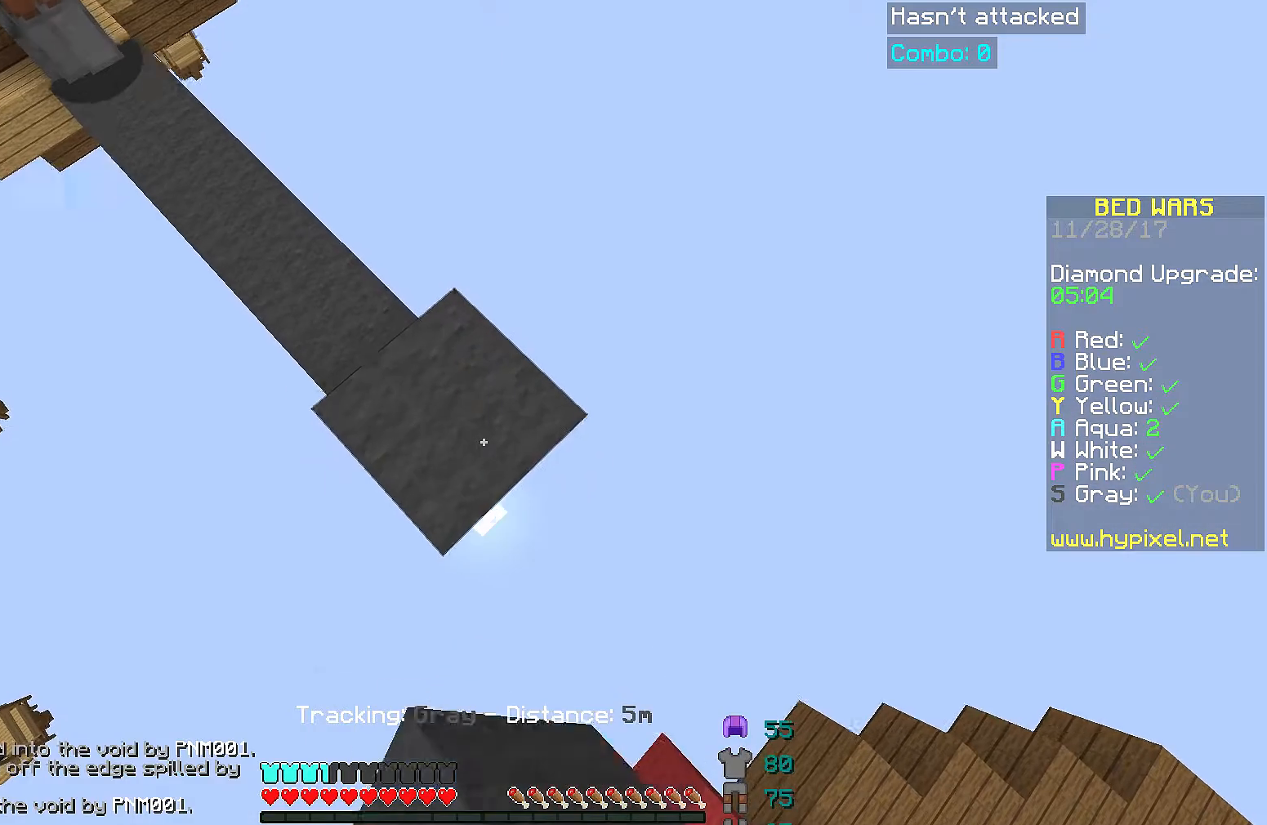
{"keys": ["d", "s"], "mouse": [], "events": [[183, "mouse_right", "down"], [283, "mouse_right", "up"]]}
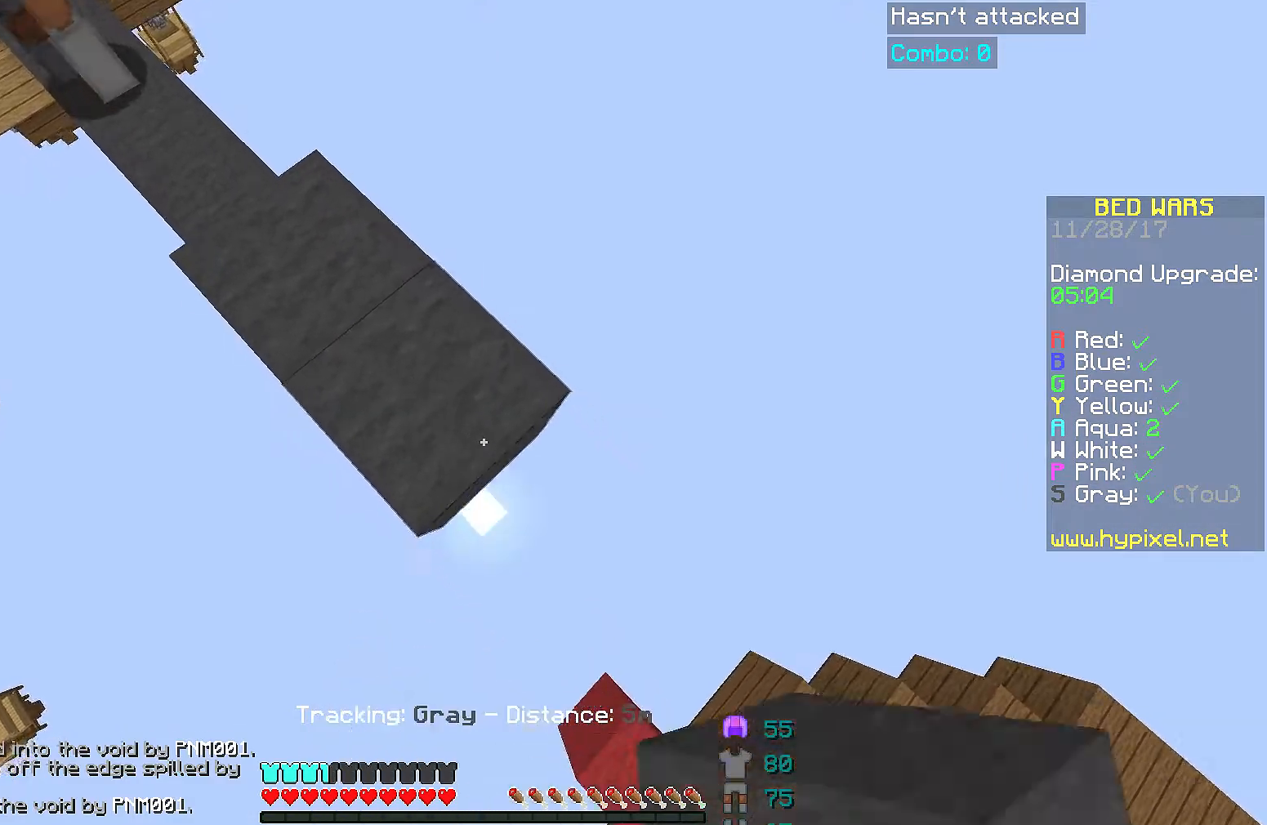
{"keys": ["w"], "mouse": [], "events": [[83, "mouse_right", "down"], [83, "s", "up"], [134, "d", "up"], [184, "a", "down"], [184, "mouse_right", "up"], [234, "s", "down"], [284, "a", "up"], [334, "s", "up"], [384, "w", "down"]]}
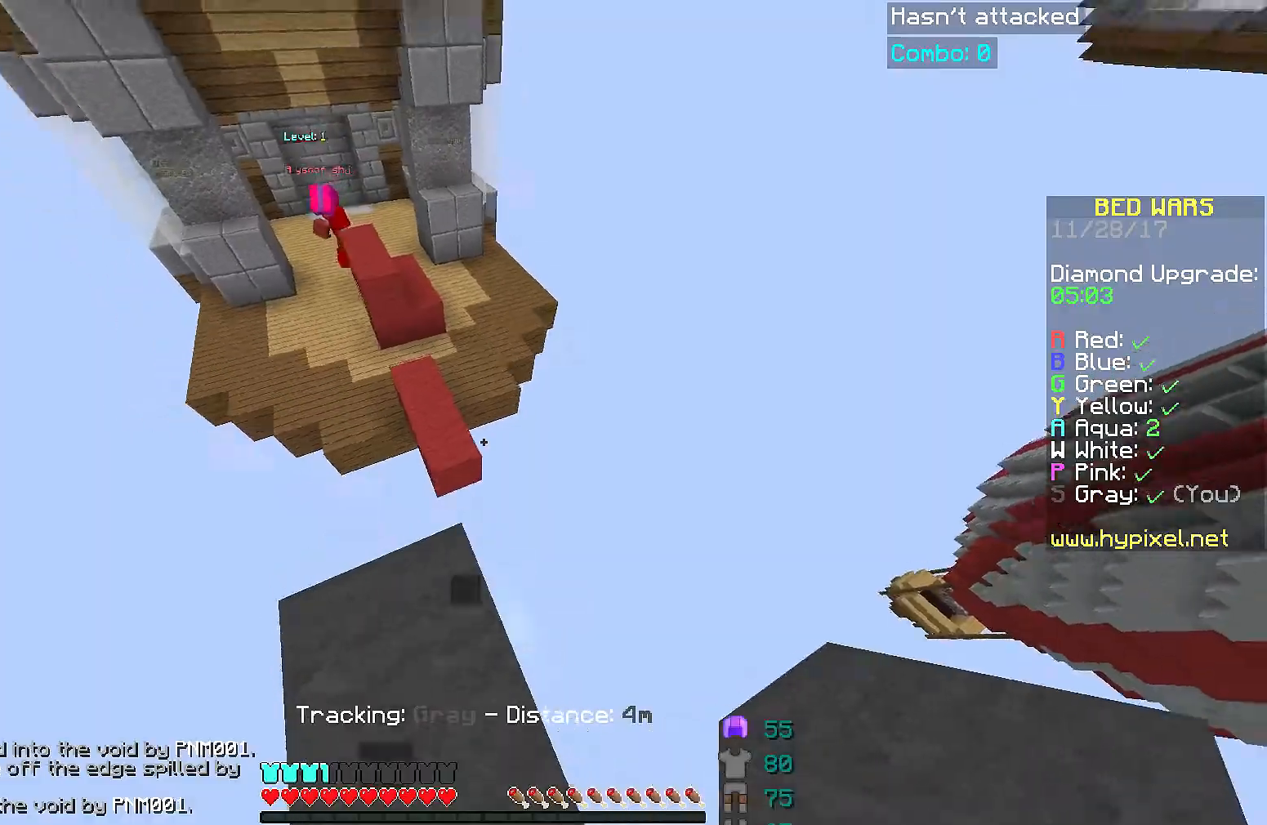
{"keys": ["w"], "mouse": [], "events": [[33, "space", "down"], [133, "a", "down"], [383, "a", "up"], [483, "space", "up"]]}
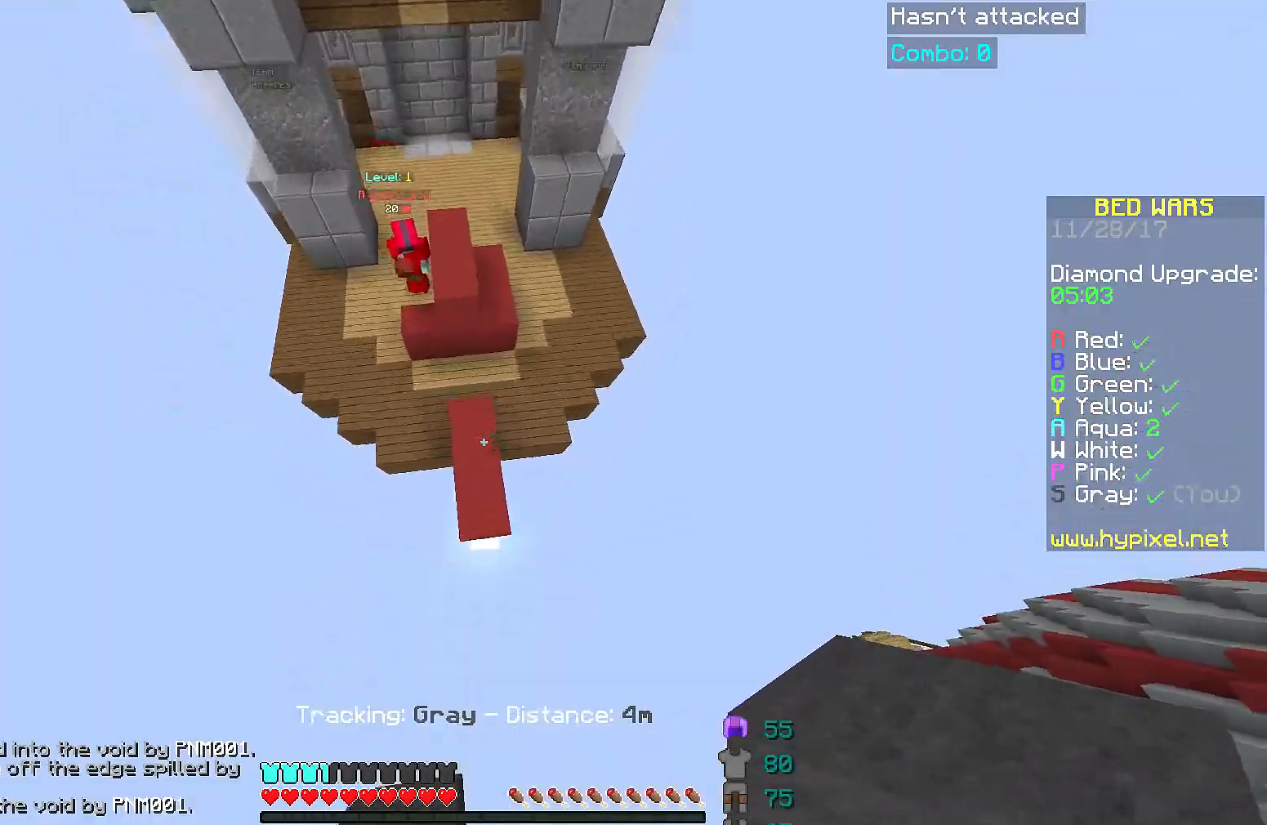
{"keys": ["w"], "mouse": [], "events": [[184, "mouse_right", "down"], [284, "mouse_right", "up"]]}
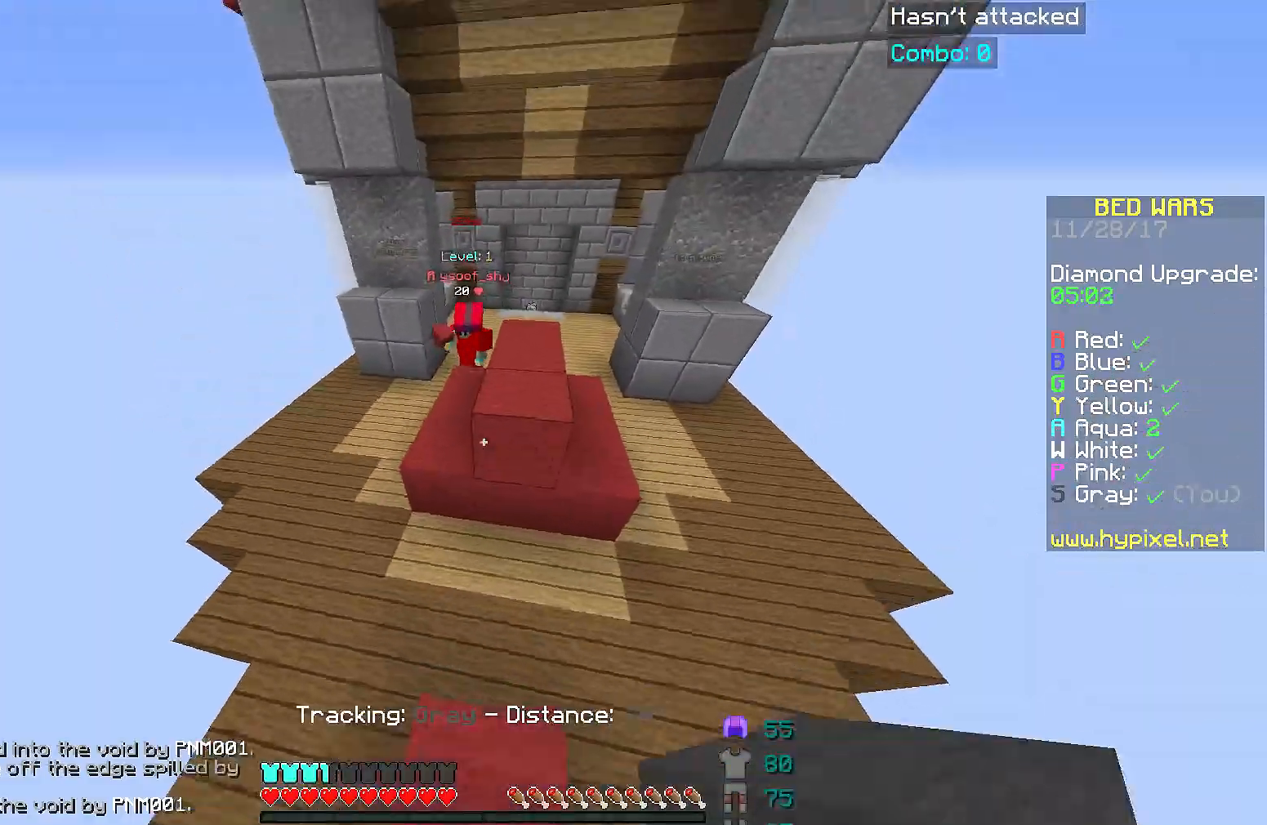
{"keys": ["a", "space", "w"], "mouse": [], "events": [[133, "a", "down"], [283, "space", "down"]]}
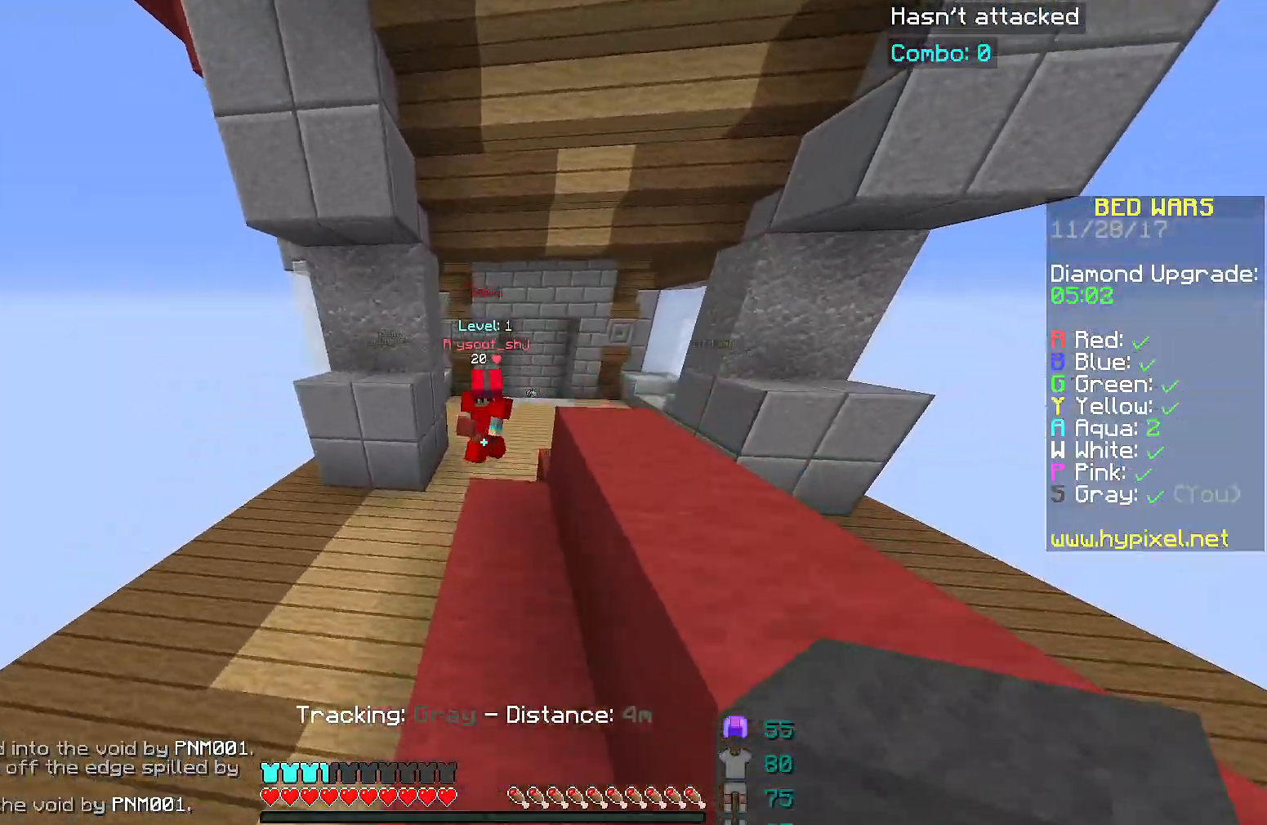
{"keys": ["w"], "mouse": ["left"], "events": [[33, "space", "up"], [334, "mouse_left", "down"], [400, "a", "up"], [400, "mouse_left", "up"], [451, "mouse_left", "down"]]}
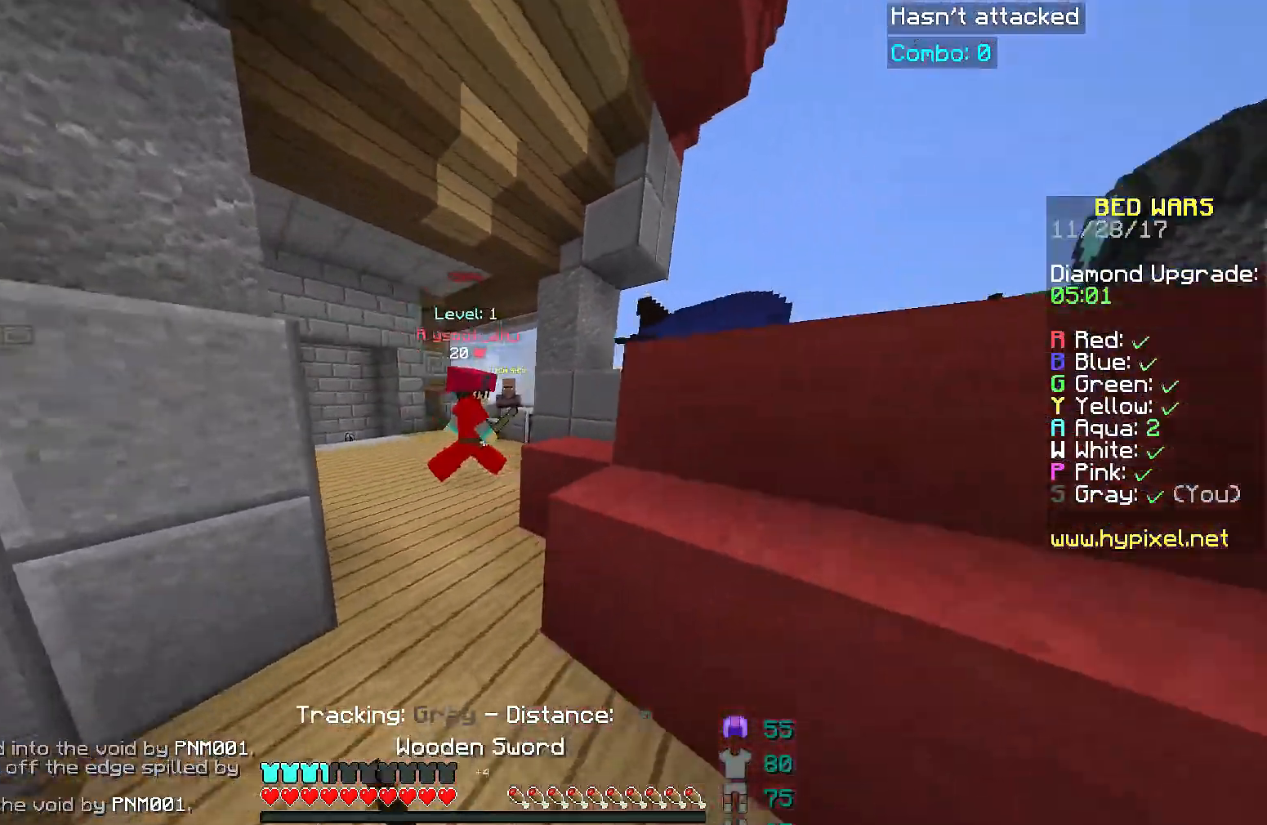
{"keys": [], "mouse": ["left"], "events": [[50, "mouse_left", "up"], [100, "mouse_left", "down"], [150, "mouse_left", "up"], [250, "mouse_left", "down"], [300, "mouse_left", "up"], [350, "mouse_left", "down"], [450, "mouse_left", "up"], [450, "w", "up"], [500, "mouse_left", "down"]]}
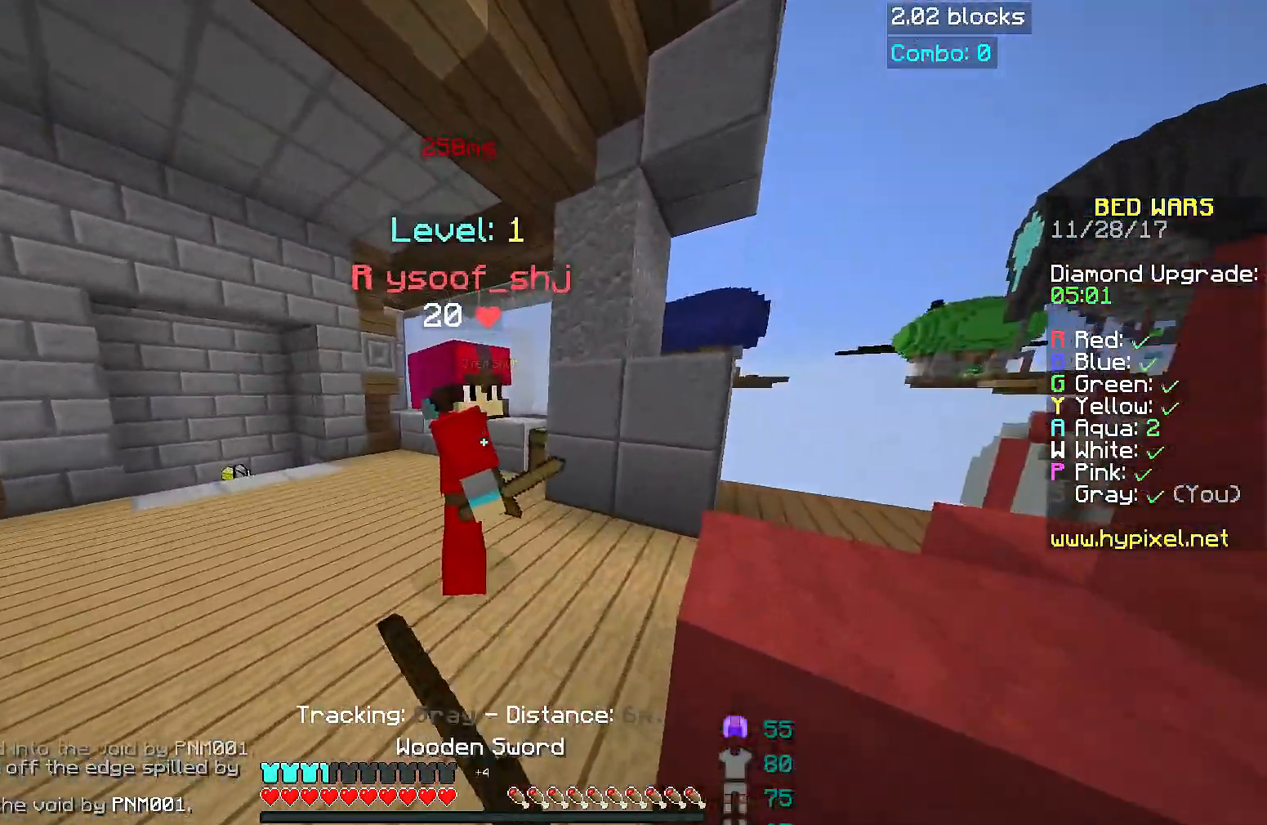
{"keys": ["w"], "mouse": [], "events": [[33, "mouse_left", "up"], [33, "s", "down"], [100, "s", "up"], [100, "w", "down"], [150, "mouse_left", "down"], [184, "w", "up"], [250, "w", "down"], [334, "mouse_left", "up"], [384, "mouse_left", "down"], [434, "w", "up"], [501, "mouse_left", "up"], [501, "w", "down"]]}
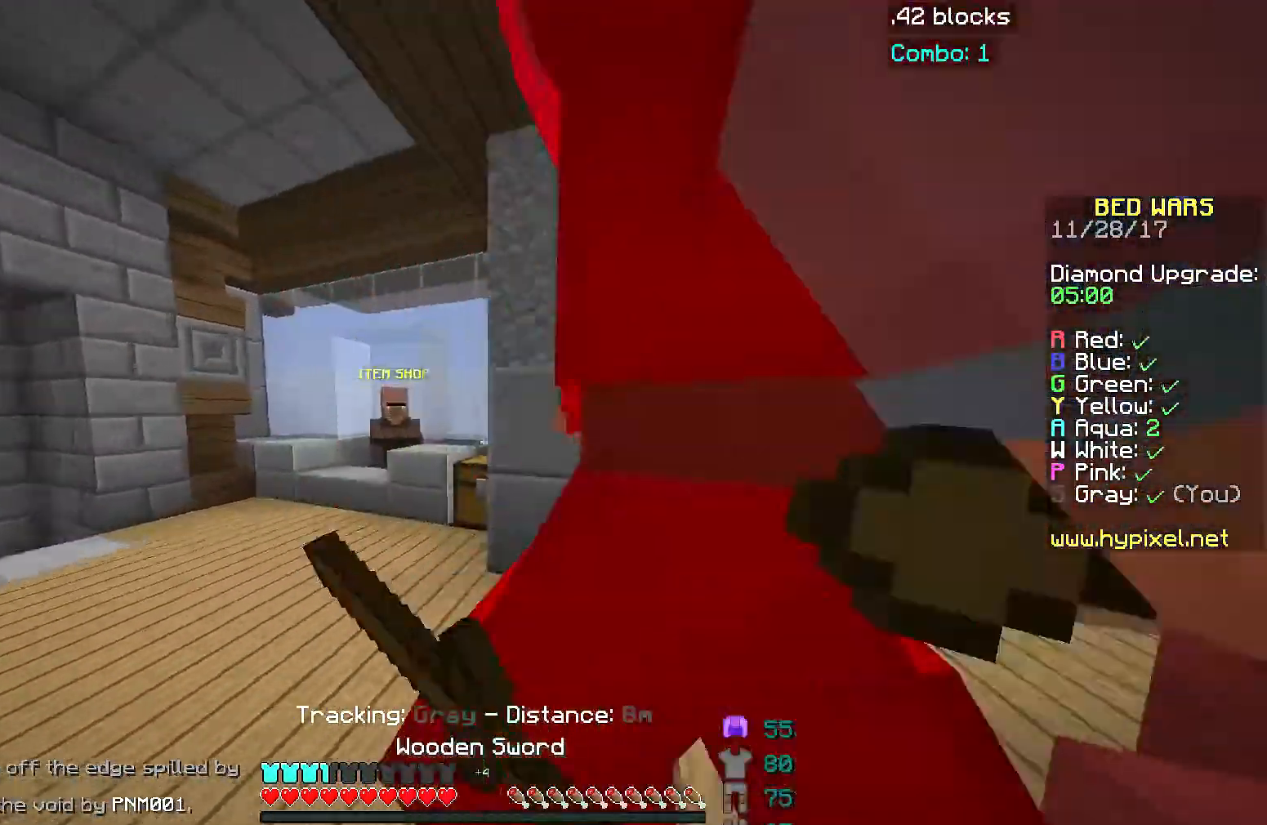
{"keys": ["s"], "mouse": [], "events": [[33, "mouse_left", "down"], [100, "w", "up"], [150, "mouse_left", "up"], [350, "s", "down"], [400, "mouse_left", "down"], [500, "mouse_left", "up"]]}
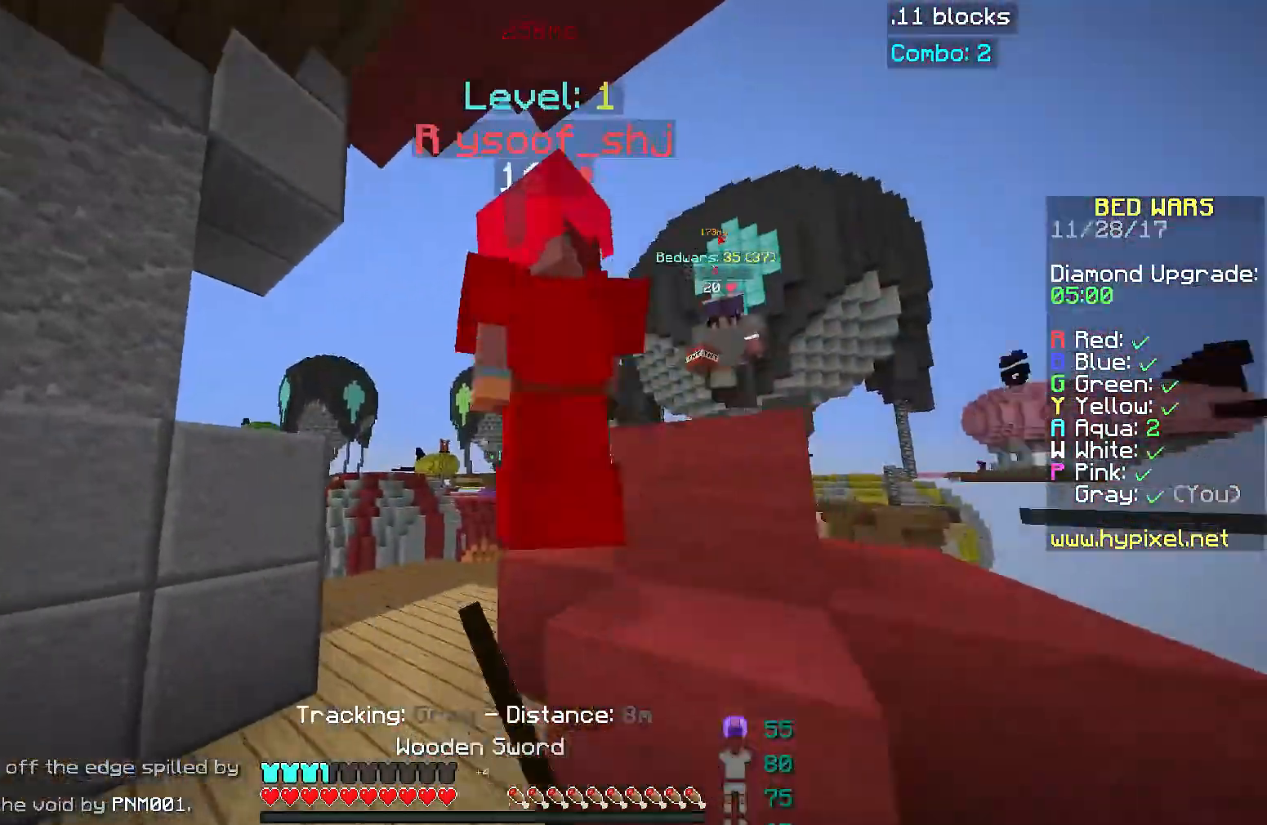
{"keys": ["w"], "mouse": [], "events": [[50, "mouse_left", "down"], [50, "s", "up"], [100, "mouse_left", "up"], [100, "w", "down"], [200, "mouse_left", "down"], [250, "a", "down"], [250, "mouse_left", "up"], [300, "a", "up"], [400, "mouse_left", "down"], [501, "mouse_left", "up"]]}
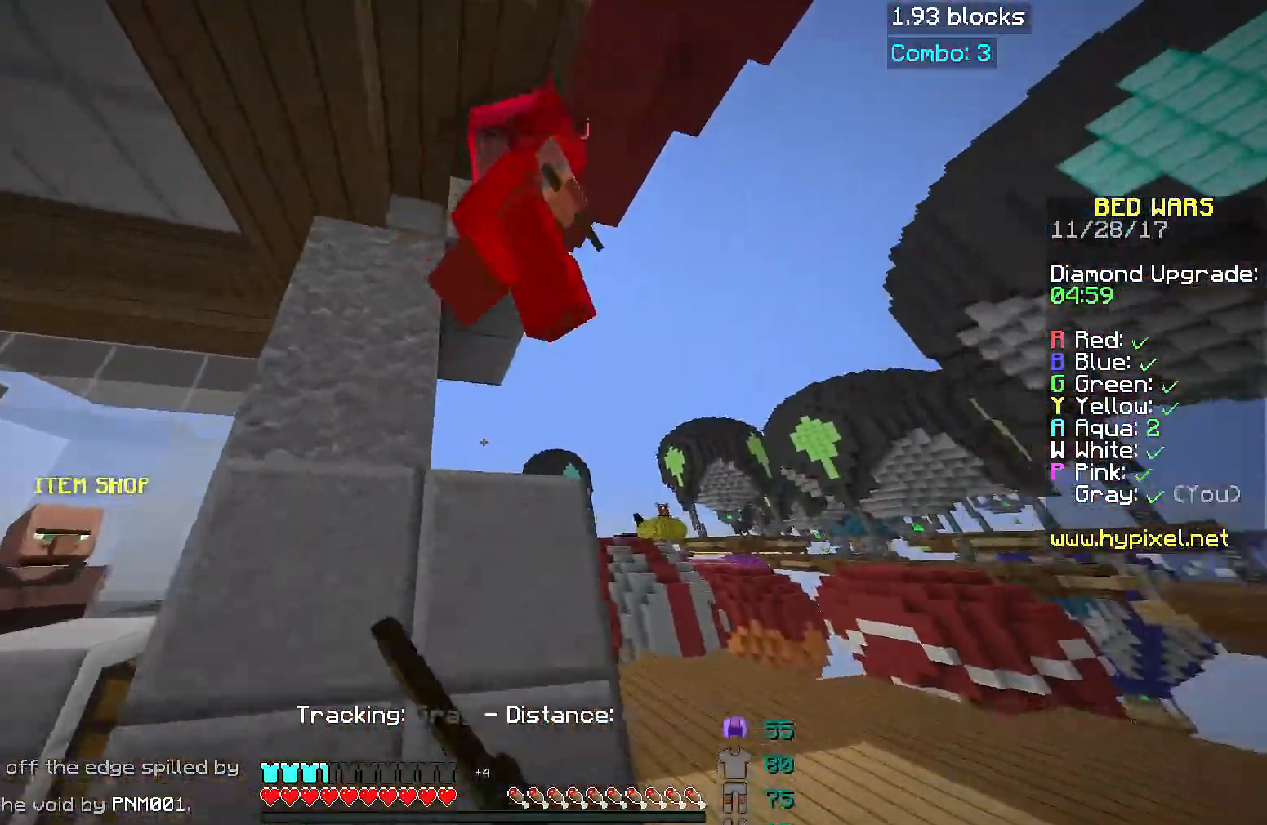
{"keys": ["d", "w"], "mouse": ["left"], "events": [[50, "mouse_left", "down"], [50, "w", "up"], [100, "mouse_left", "up"], [150, "mouse_left", "down"], [250, "space", "down"], [250, "w", "down"], [300, "mouse_left", "up"], [350, "mouse_left", "down"], [400, "d", "down"], [400, "space", "up"]]}
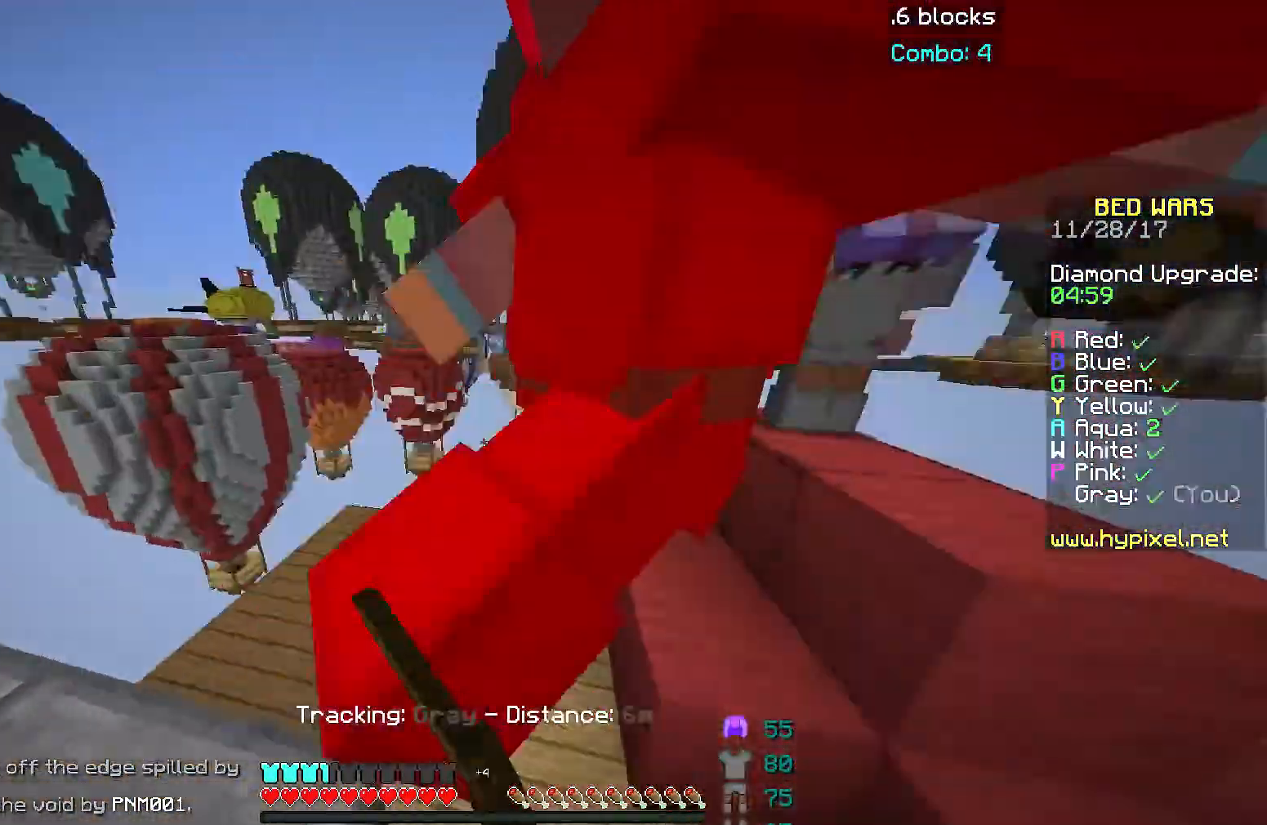
{"keys": ["d"], "mouse": [], "events": [[33, "w", "up"], [100, "s", "down"], [200, "mouse_left", "up"], [250, "mouse_left", "down"], [300, "s", "up"], [350, "w", "down"], [501, "mouse_left", "up"], [501, "w", "up"]]}
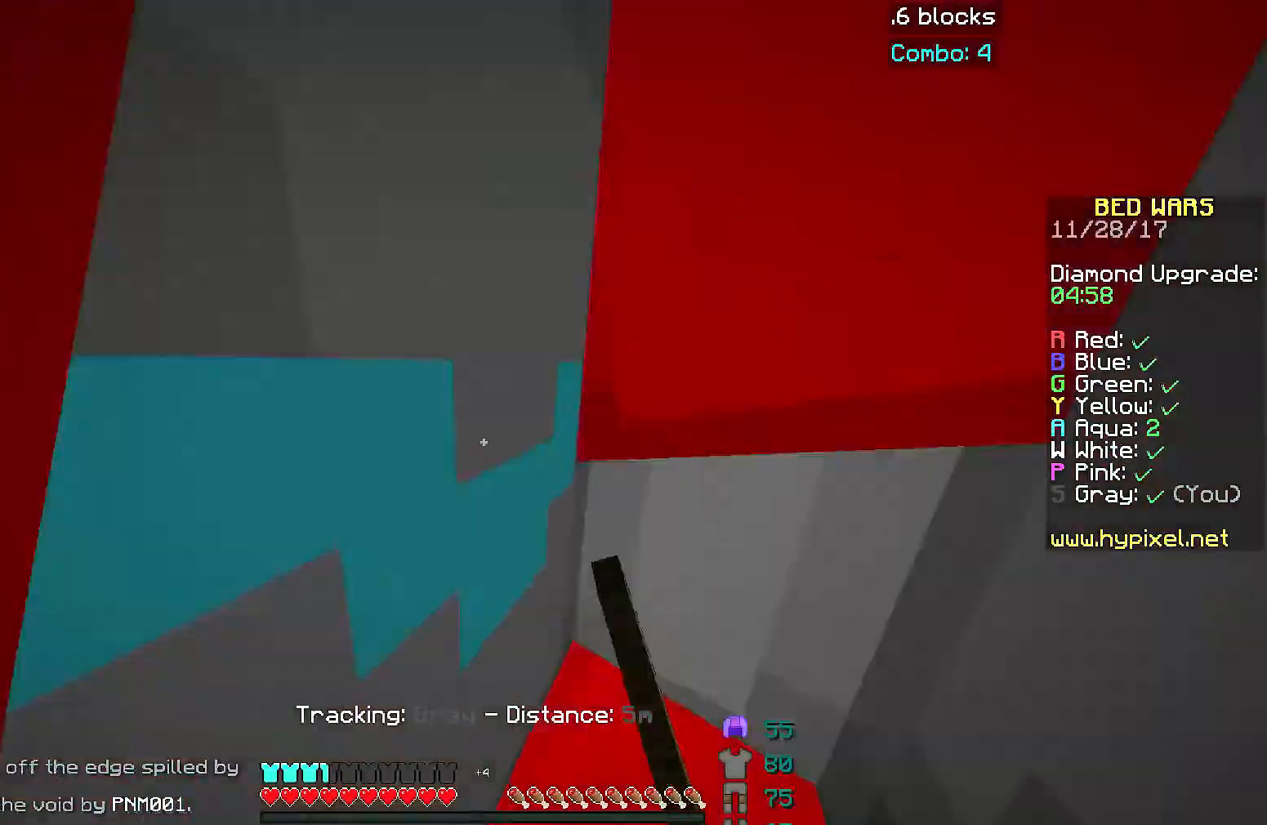
{"keys": ["d", "s"], "mouse": ["left"], "events": [[50, "mouse_left", "down"], [83, "s", "down"], [233, "mouse_left", "up"], [300, "mouse_left", "down"], [350, "d", "up"], [350, "mouse_left", "up"], [400, "mouse_left", "down"], [450, "d", "down"], [450, "mouse_left", "up"], [483, "mouse_left", "down"]]}
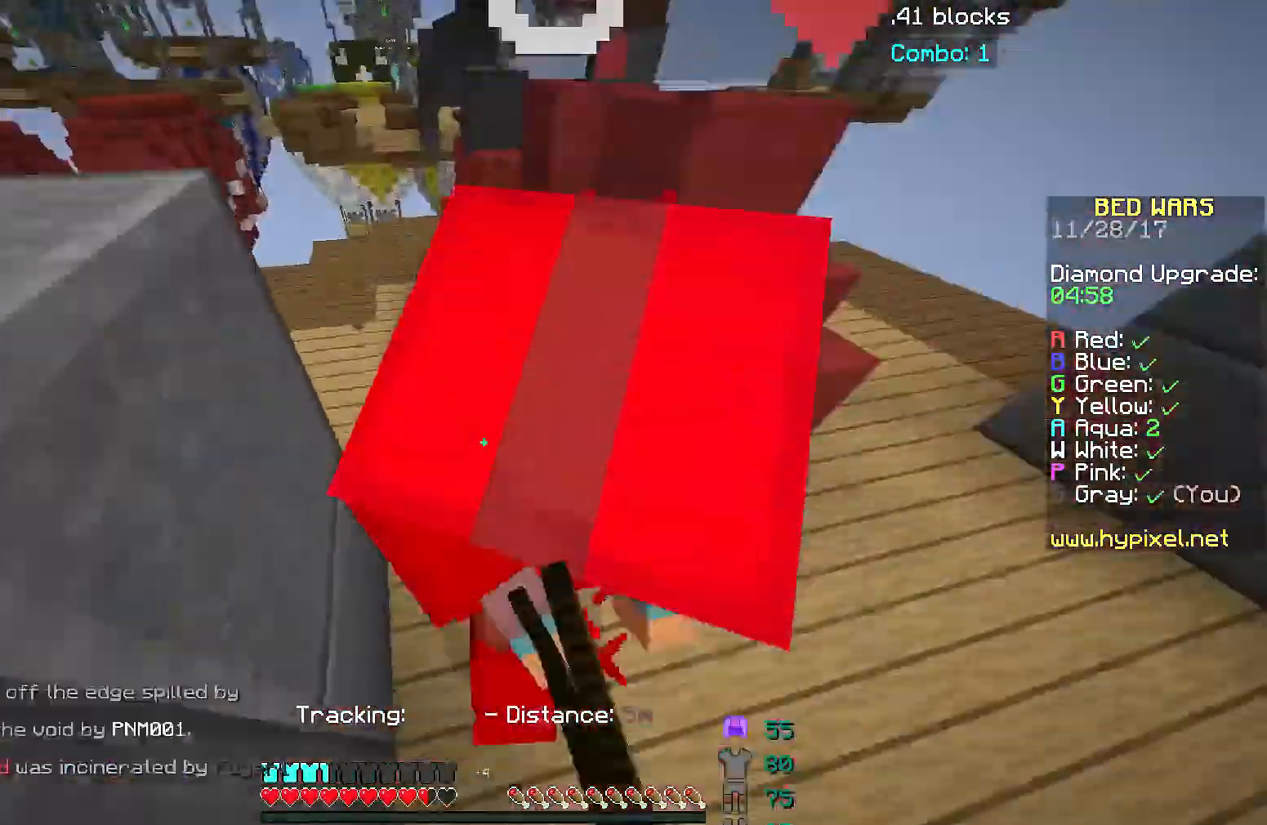
{"keys": ["d"], "mouse": [], "events": [[50, "mouse_left", "up"], [83, "mouse_left", "down"], [134, "mouse_left", "up"], [200, "mouse_left", "down"], [234, "mouse_left", "up"], [234, "s", "up"], [350, "mouse_left", "down"], [434, "mouse_left", "up"]]}
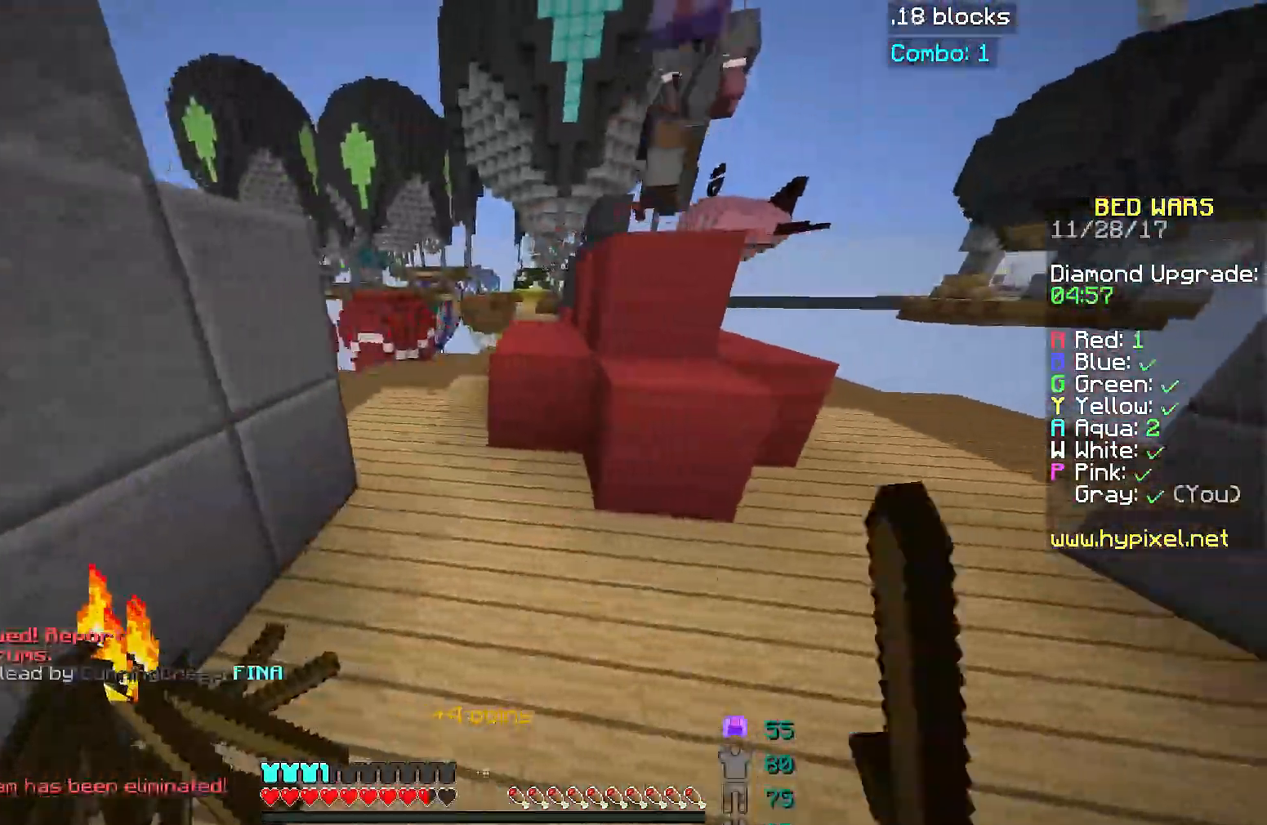
{"keys": ["a", "w"], "mouse": [], "events": [[50, "w", "down"], [500, "a", "down"], [500, "d", "up"]]}
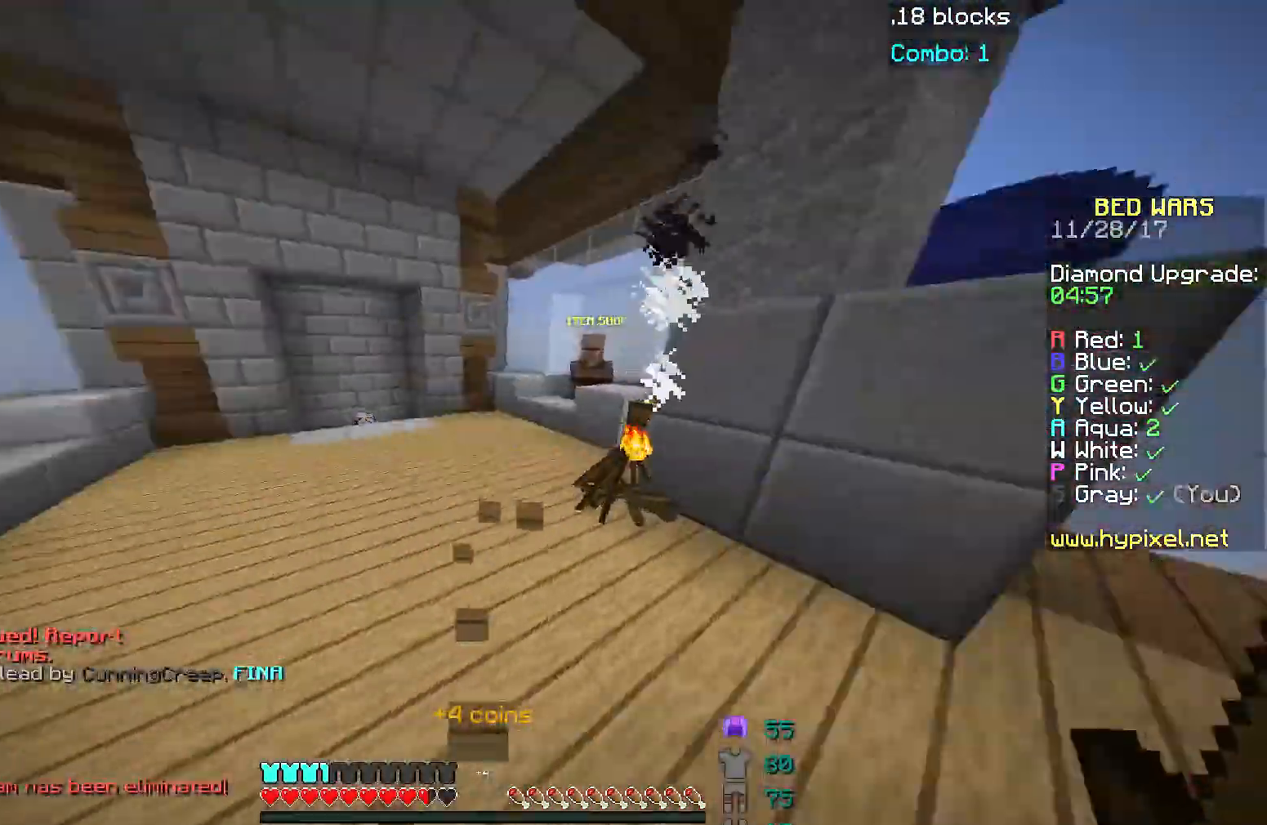
{"keys": ["a", "w"], "mouse": [], "events": []}
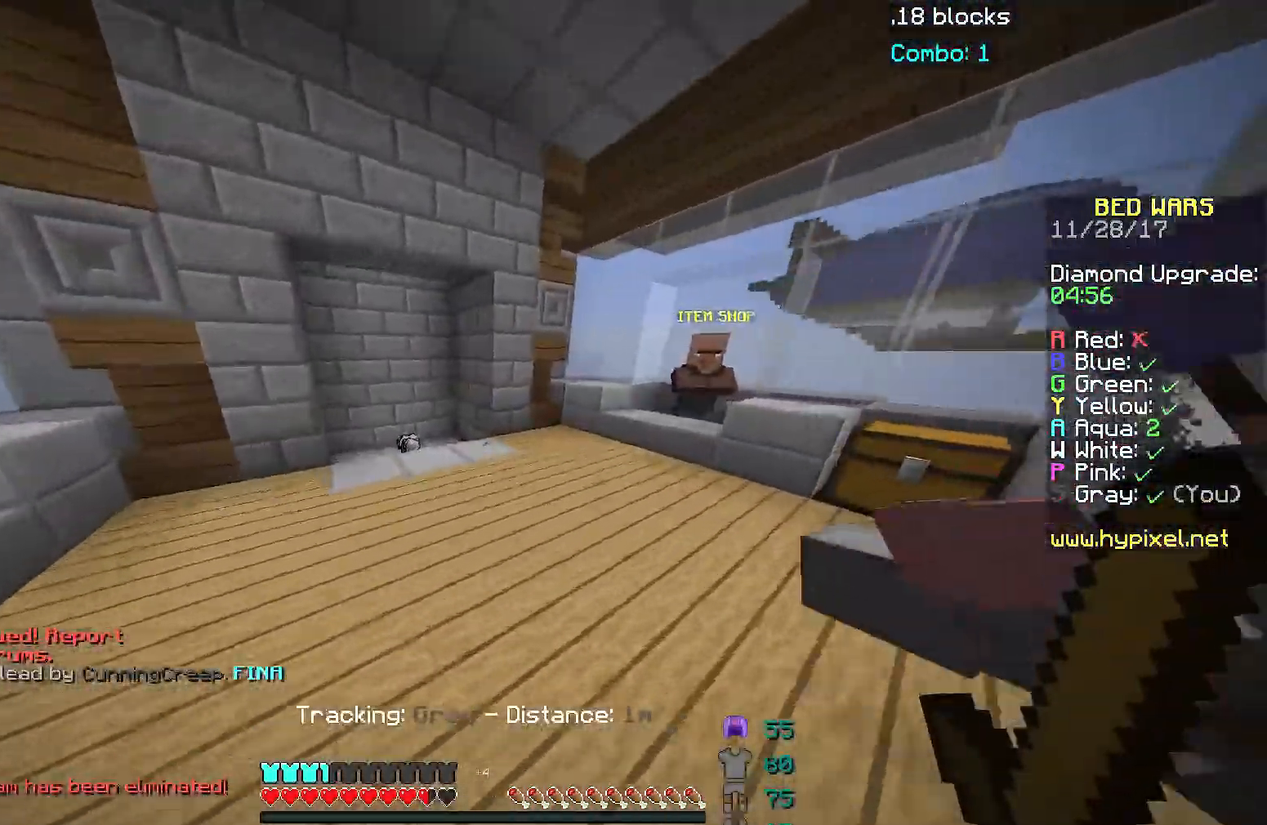
{"keys": ["a", "w"], "mouse": [], "events": [[33, "a", "up"], [333, "a", "down"]]}
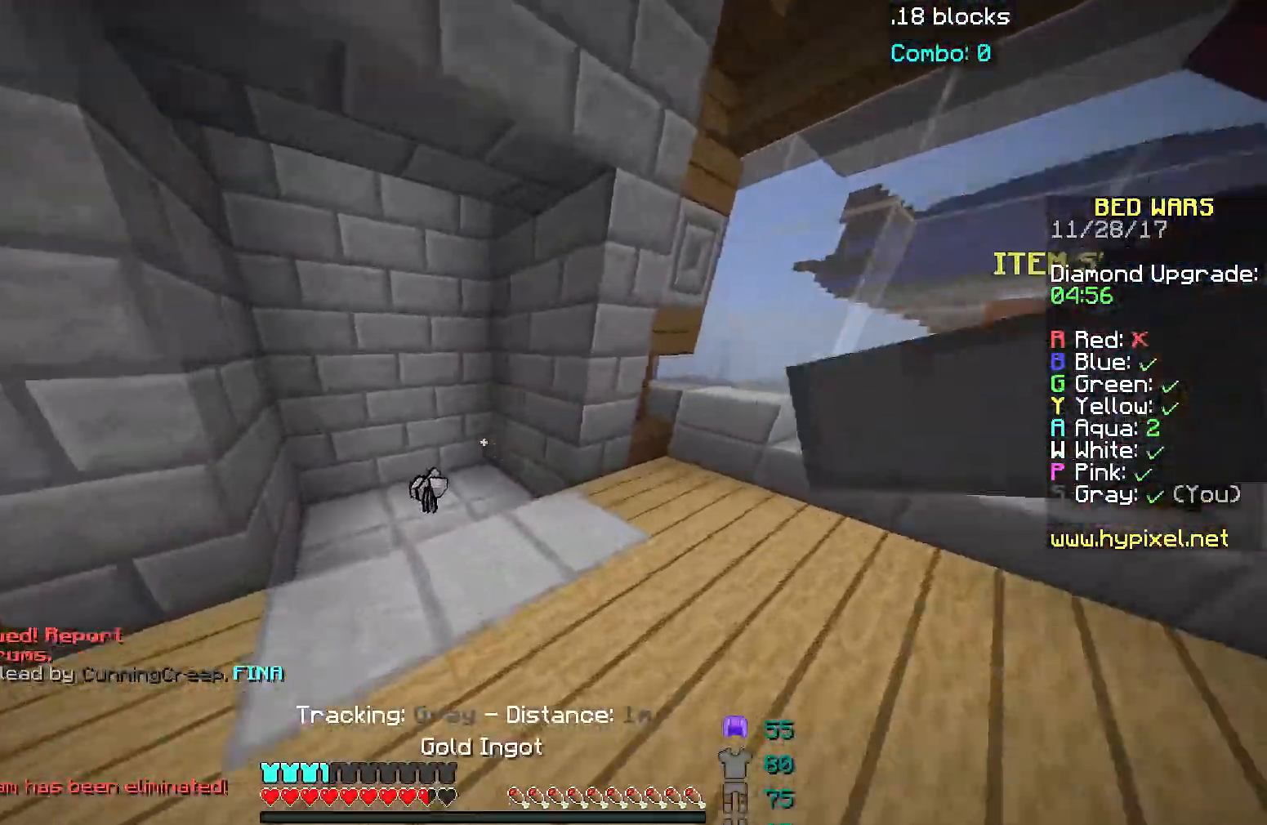
{"keys": ["d", "w"], "mouse": [], "events": [[50, "a", "up"], [251, "a", "down"], [417, "a", "up"], [451, "d", "down"]]}
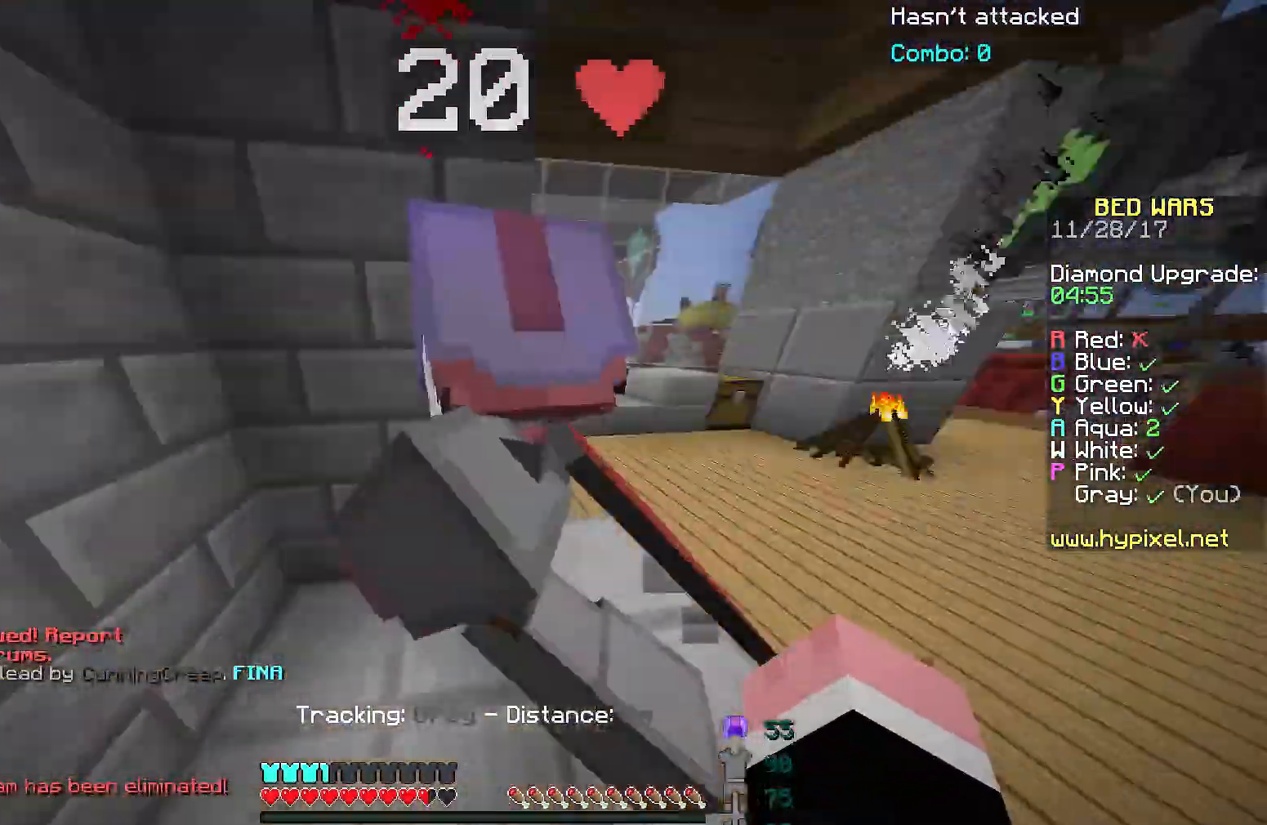
{"keys": ["w"], "mouse": [], "events": [[317, "d", "up"]]}
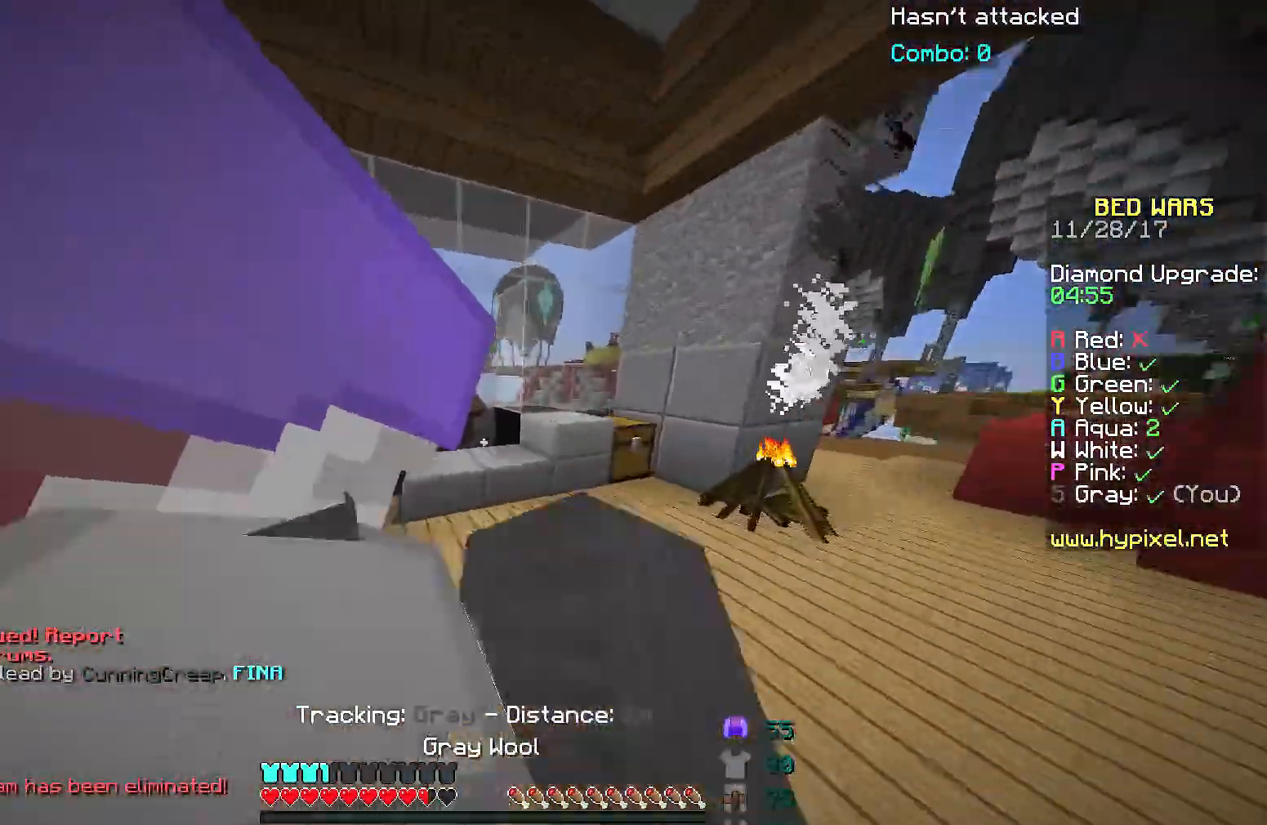
{"keys": ["space", "w"], "mouse": [], "events": [[334, "mouse_right", "down"], [401, "w", "up"], [451, "mouse_right", "up"], [451, "space", "down"], [451, "w", "down"]]}
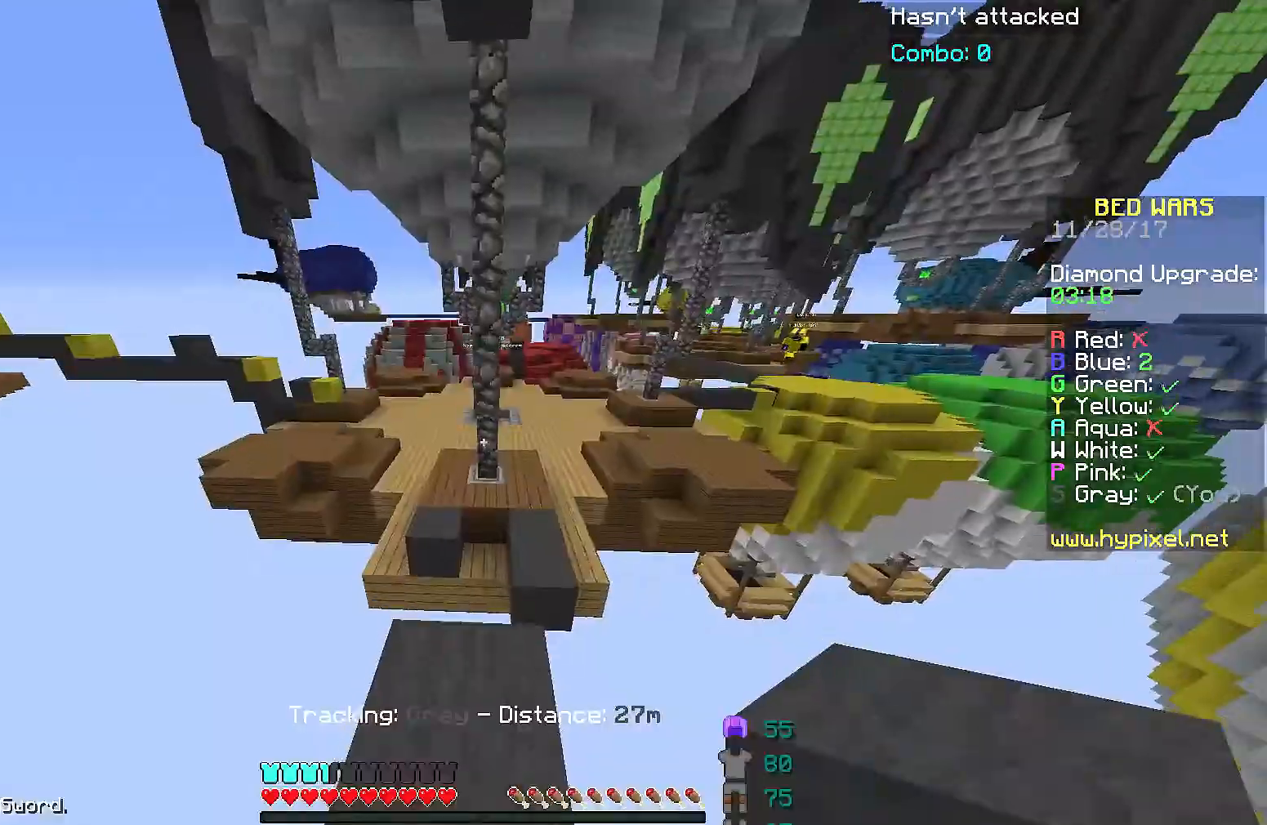
{"keys": ["a", "space", "w"], "mouse": [], "events": [[33, "space", "up"], [233, "space", "down"], [434, "a", "down"]]}
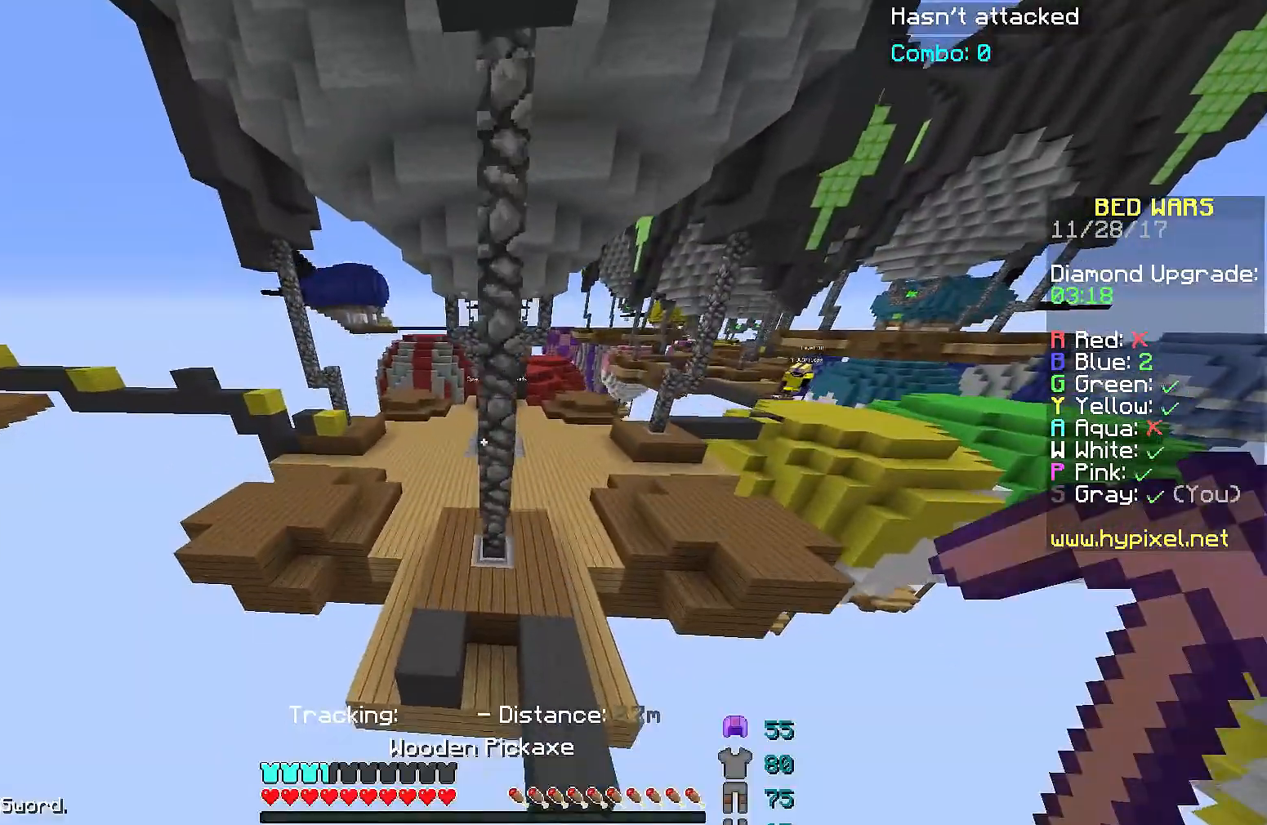
{"keys": ["space", "w"], "mouse": [], "events": [[34, "space", "up"], [234, "a", "up"], [284, "space", "down"]]}
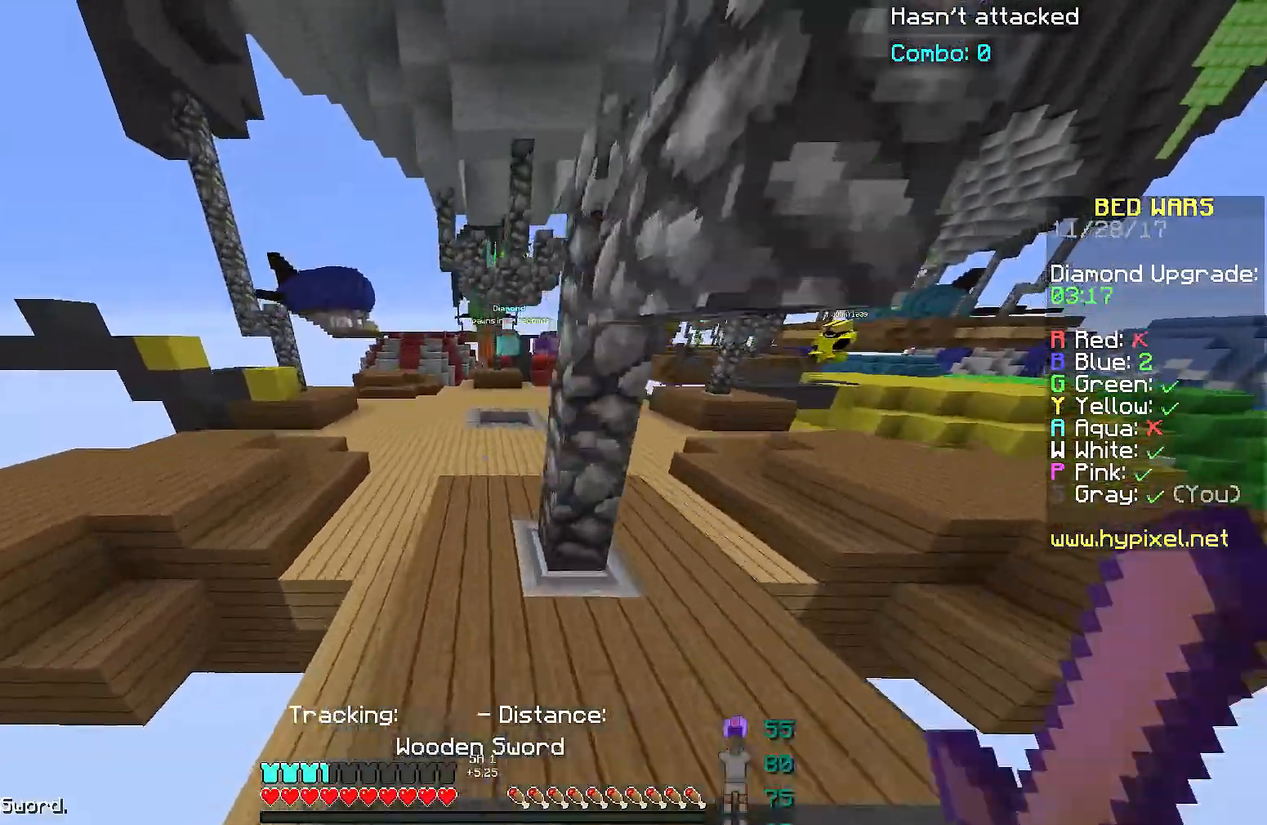
{"keys": ["d", "space", "w"], "mouse": [], "events": [[233, "d", "down"]]}
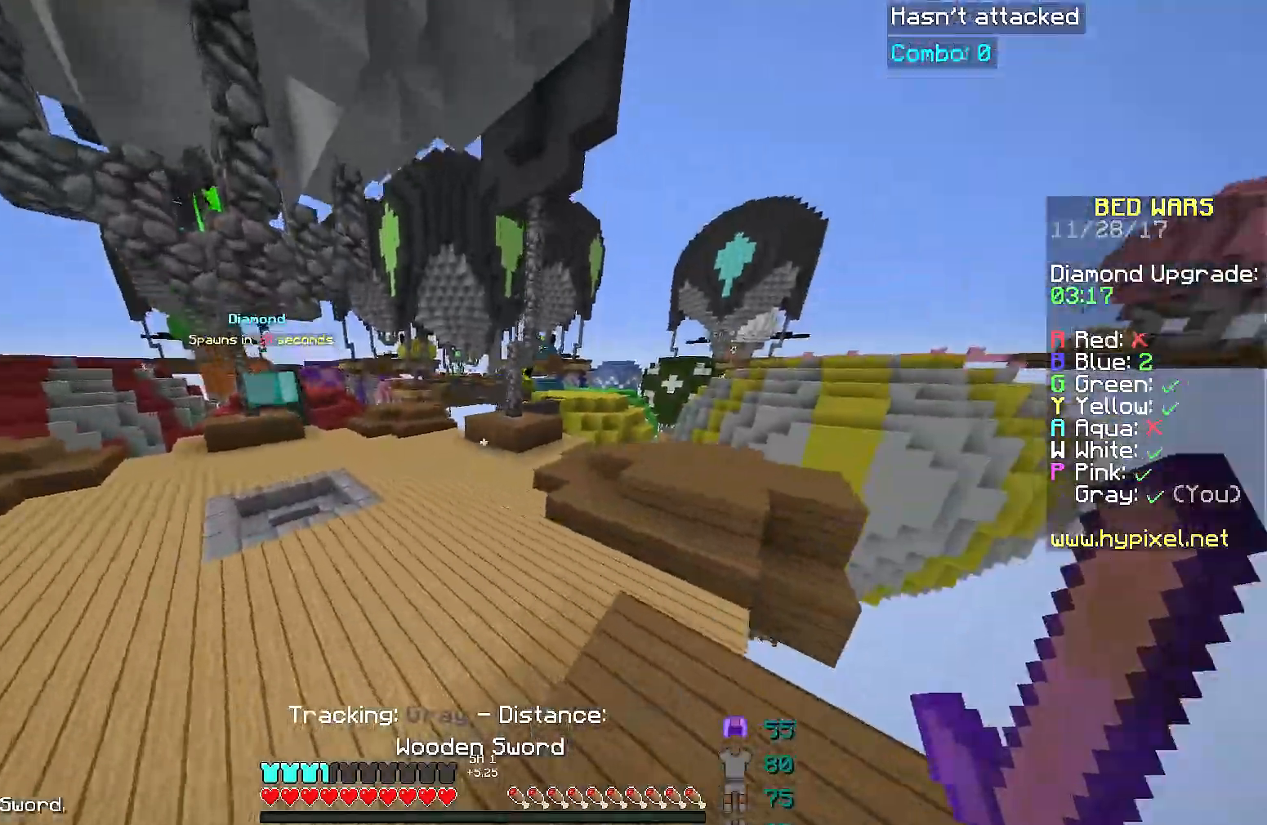
{"keys": ["space", "w"], "mouse": [], "events": [[34, "d", "up"], [184, "d", "down"], [334, "d", "up"], [334, "space", "up"], [484, "space", "down"]]}
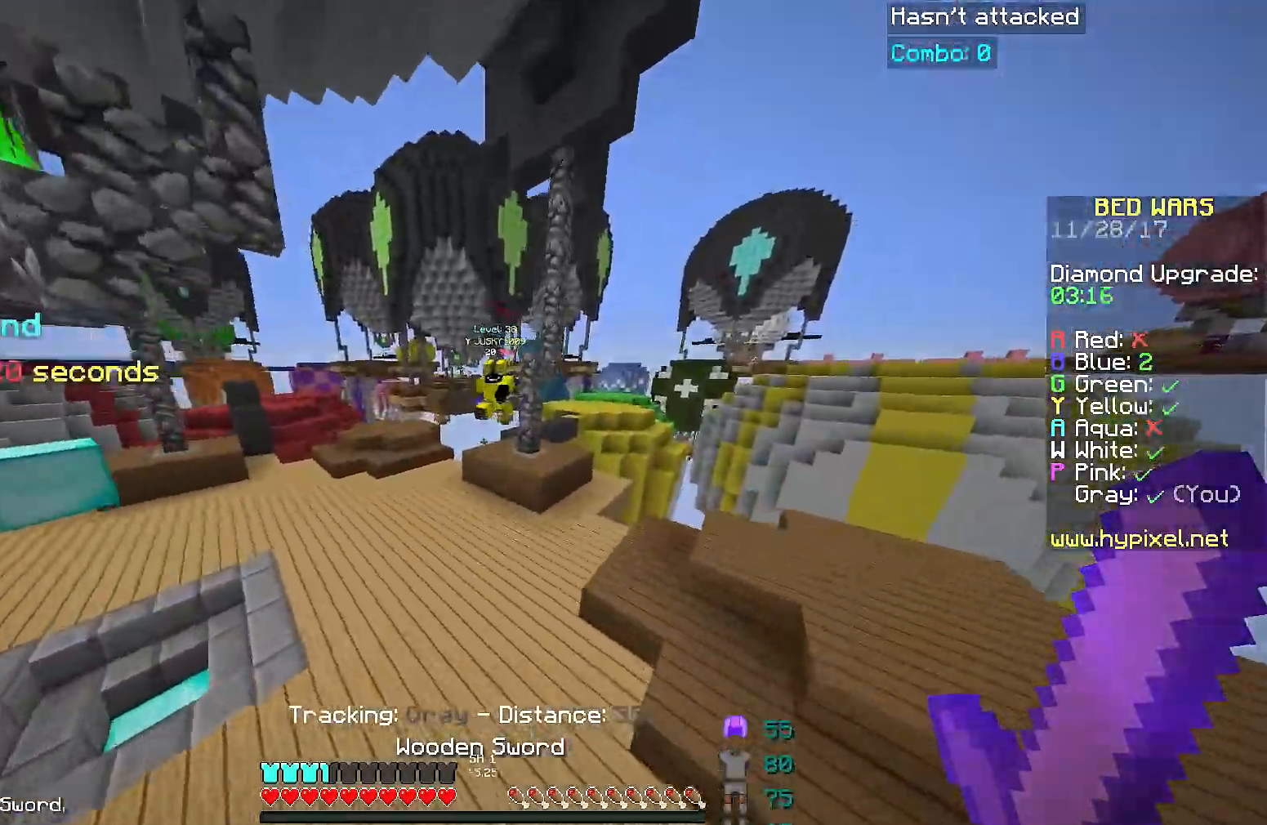
{"keys": ["d"], "mouse": ["left"], "events": [[233, "d", "down"], [284, "mouse_left", "down"], [334, "mouse_left", "up"], [334, "space", "up"], [384, "mouse_left", "down"], [434, "mouse_left", "up"], [484, "mouse_left", "down"], [484, "w", "up"]]}
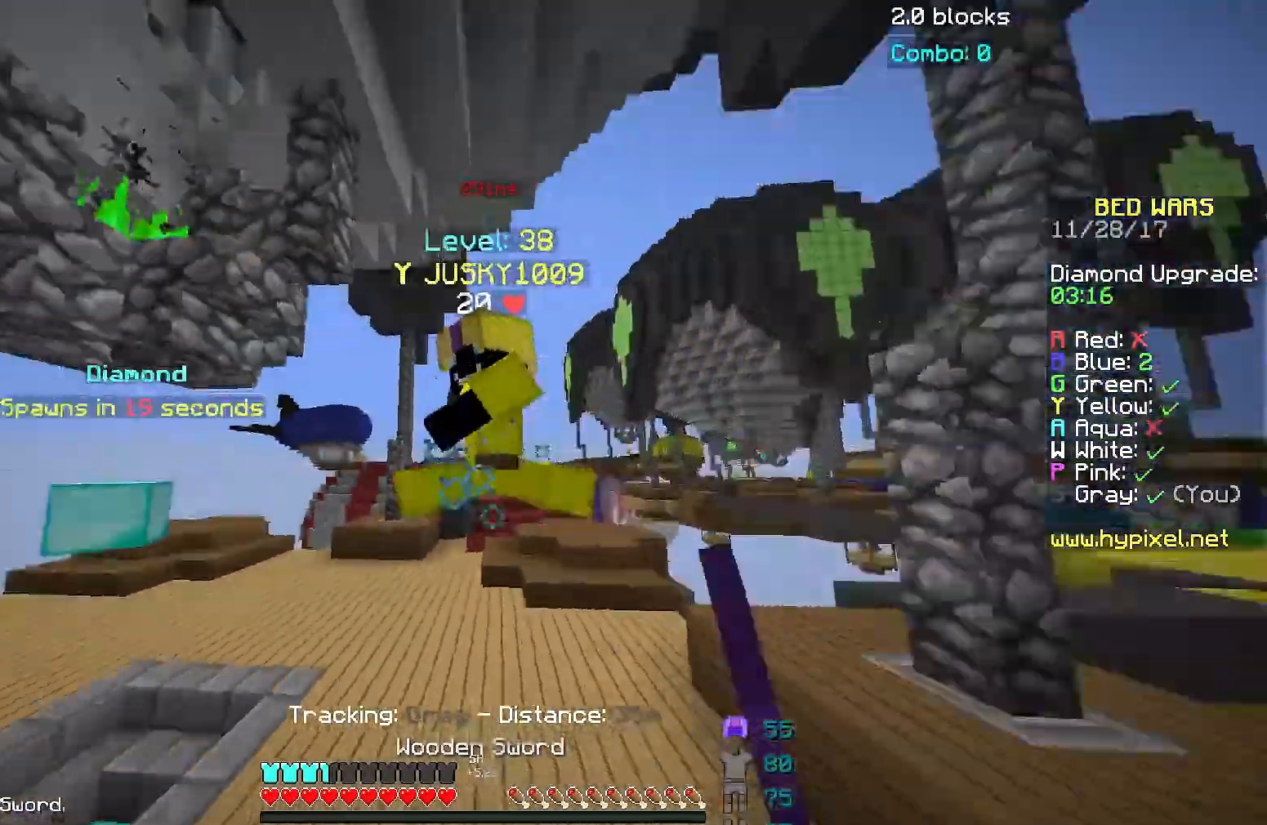
{"keys": ["w"], "mouse": ["left"], "events": [[34, "mouse_left", "up"], [67, "s", "down"], [84, "a", "down"], [134, "d", "up"], [134, "mouse_left", "down"], [134, "s", "up"], [184, "mouse_left", "up"], [234, "mouse_left", "down"], [234, "w", "down"], [284, "mouse_left", "up"], [334, "a", "up"], [334, "mouse_left", "down"], [384, "mouse_left", "up"], [434, "w", "up"], [484, "mouse_left", "down"], [484, "w", "down"]]}
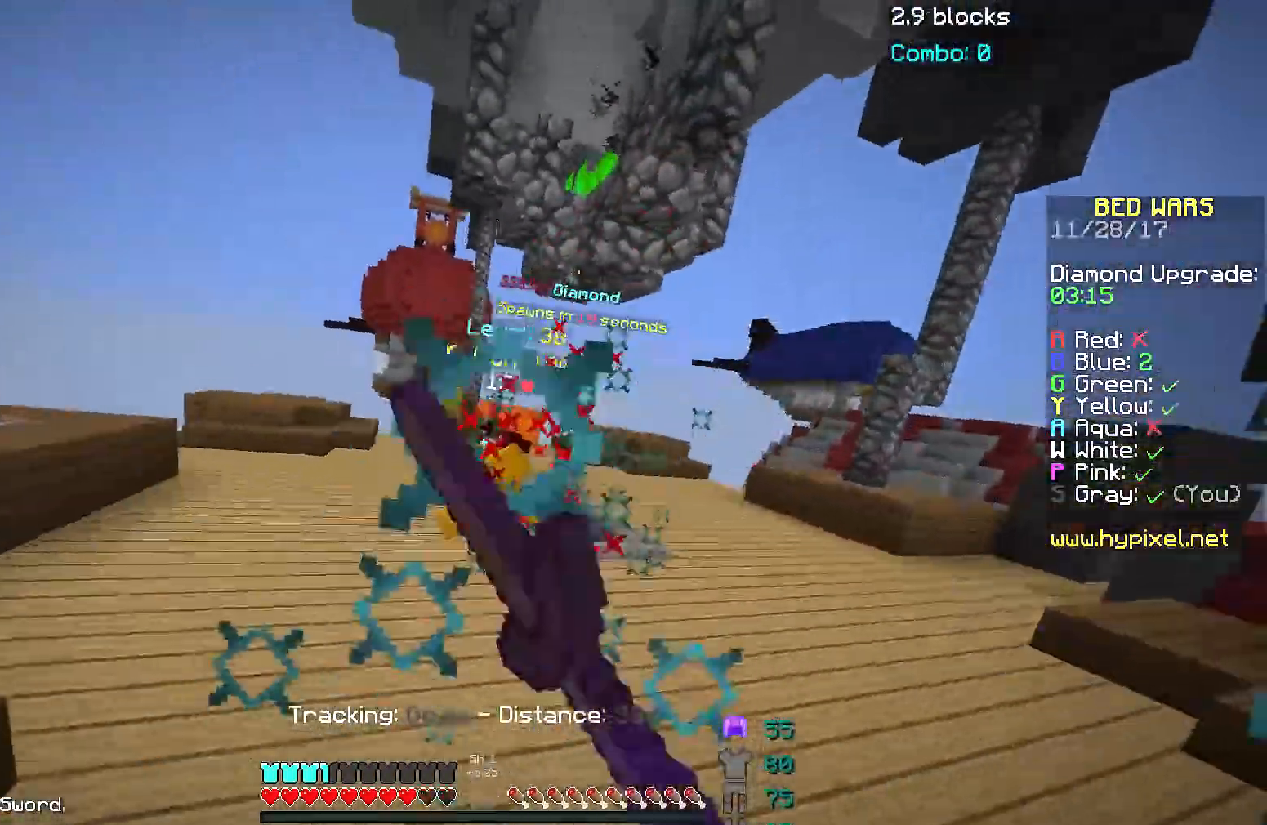
{"keys": ["d", "w"], "mouse": [], "events": [[33, "mouse_left", "up"], [133, "mouse_left", "down"], [233, "mouse_left", "up"], [284, "mouse_left", "down"], [334, "mouse_left", "up"], [384, "d", "down"]]}
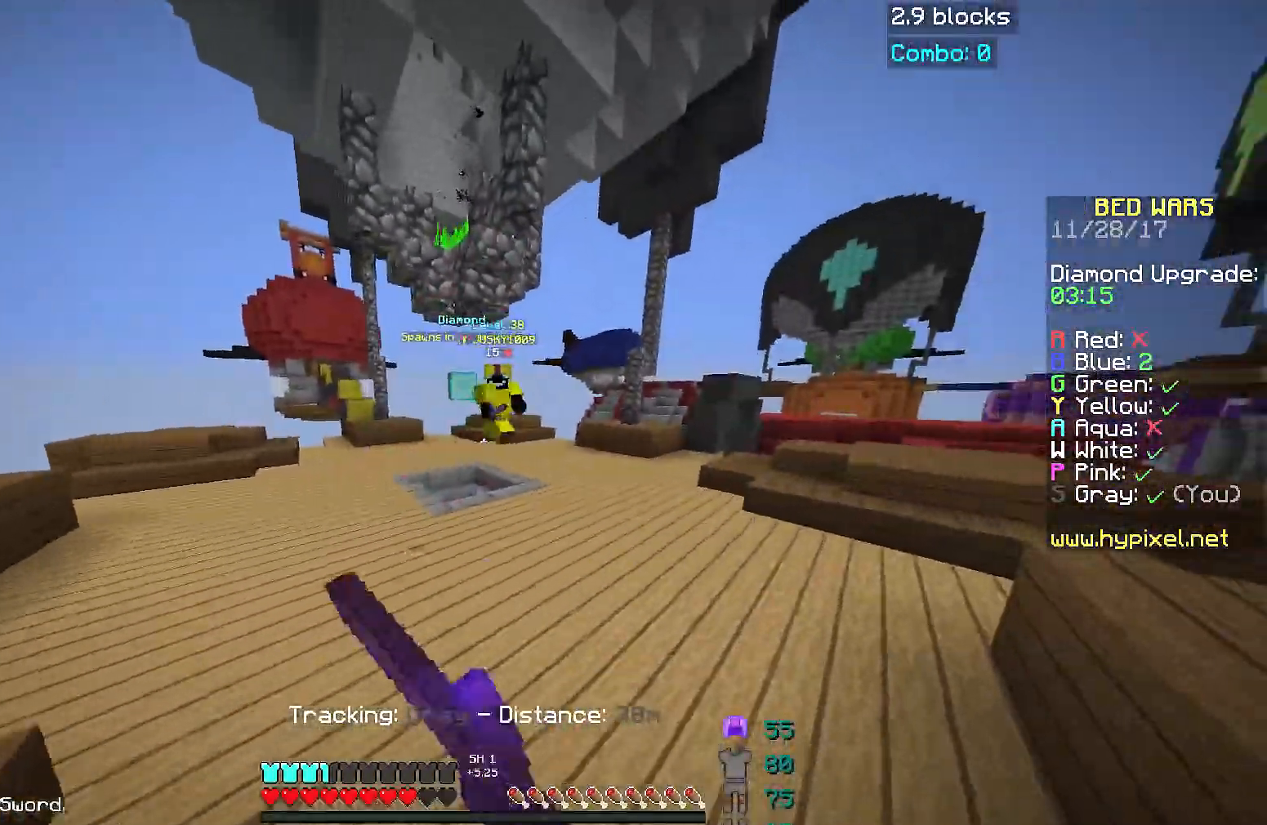
{"keys": ["d", "w"], "mouse": [], "events": [[84, "space", "down"], [284, "space", "up"]]}
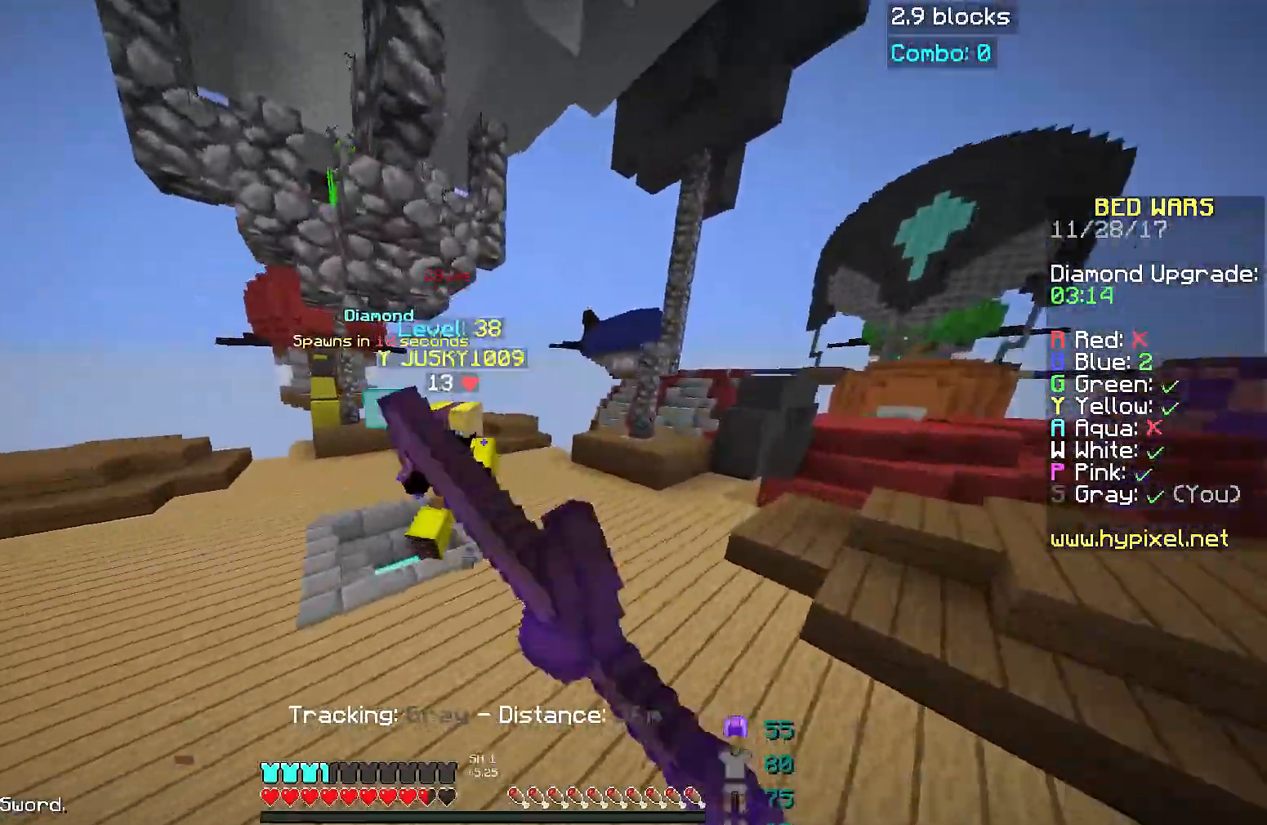
{"keys": ["a", "w"], "mouse": ["left"], "events": [[117, "mouse_left", "down"], [183, "mouse_left", "up"], [233, "a", "down"], [233, "d", "up"], [233, "mouse_left", "down"], [233, "w", "up"], [284, "mouse_left", "up"], [334, "mouse_left", "down"], [334, "w", "down"], [434, "mouse_left", "up"], [484, "mouse_left", "down"]]}